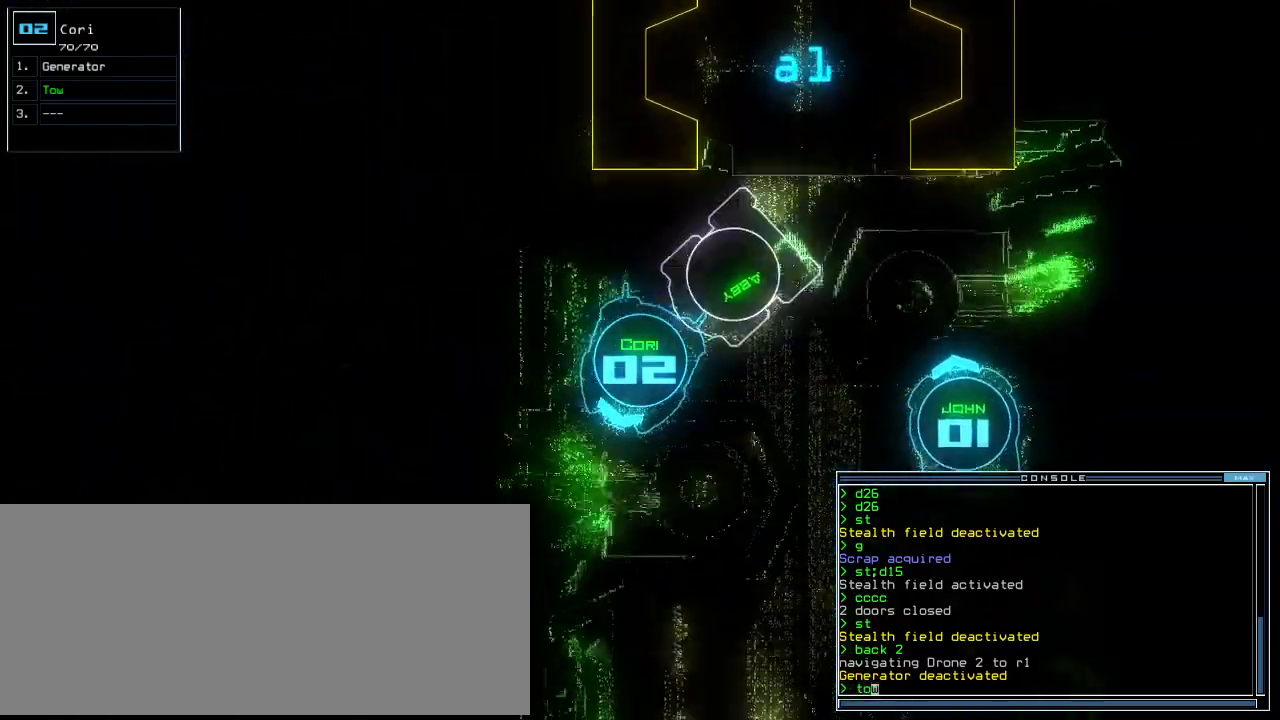
Gameplay with keyboard; each line is a JSON object with the keys held at the frame after it. "events" lists presses ("down") and releases ("up") of ".", "0", "1", "2", "3", "4", "5", "6", "7", "8", "9", "a", "b", "backspace", "c", "caps_lock", "comma", "ctrl_l", "ctrl_r", "d", "down", "e", "equals", "escape", "f", "f8", "g", "h", "i", "j", "k", "l", "left", "m", "minus", "n", "o", "p", "q", "quote", "r", "return", "right", "s", "semicolon", "shift_l", "shift_r", "space", "t", "tab", "tilde", "u", "up", "v", "w", "x", "y" and "z" between this image and that frame as [ms after this image, input, new state], when the widget could be followed in between. No other keys are recorded. Mouse input is not recorded.
{"keys": ["left", "up"], "events": [[140, "left", "up"], [460, "left", "down"]]}
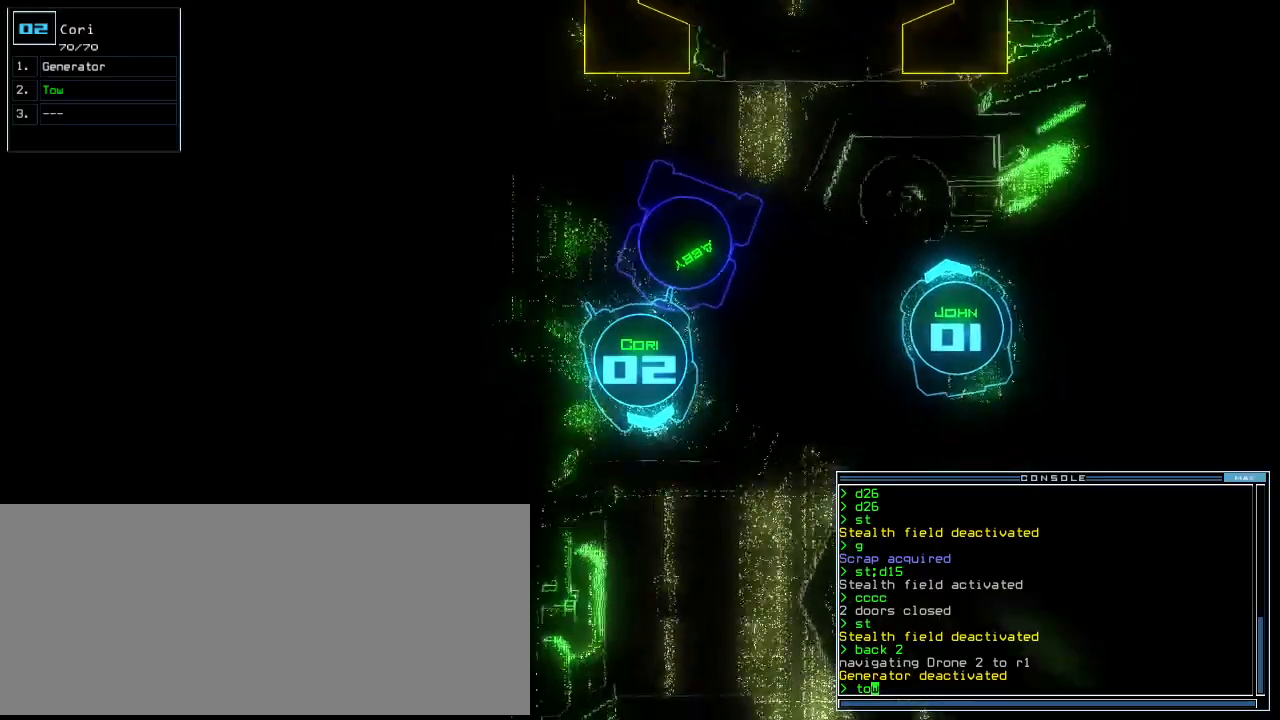
{"keys": ["left", "return", "up"], "events": [[320, "return", "down"]]}
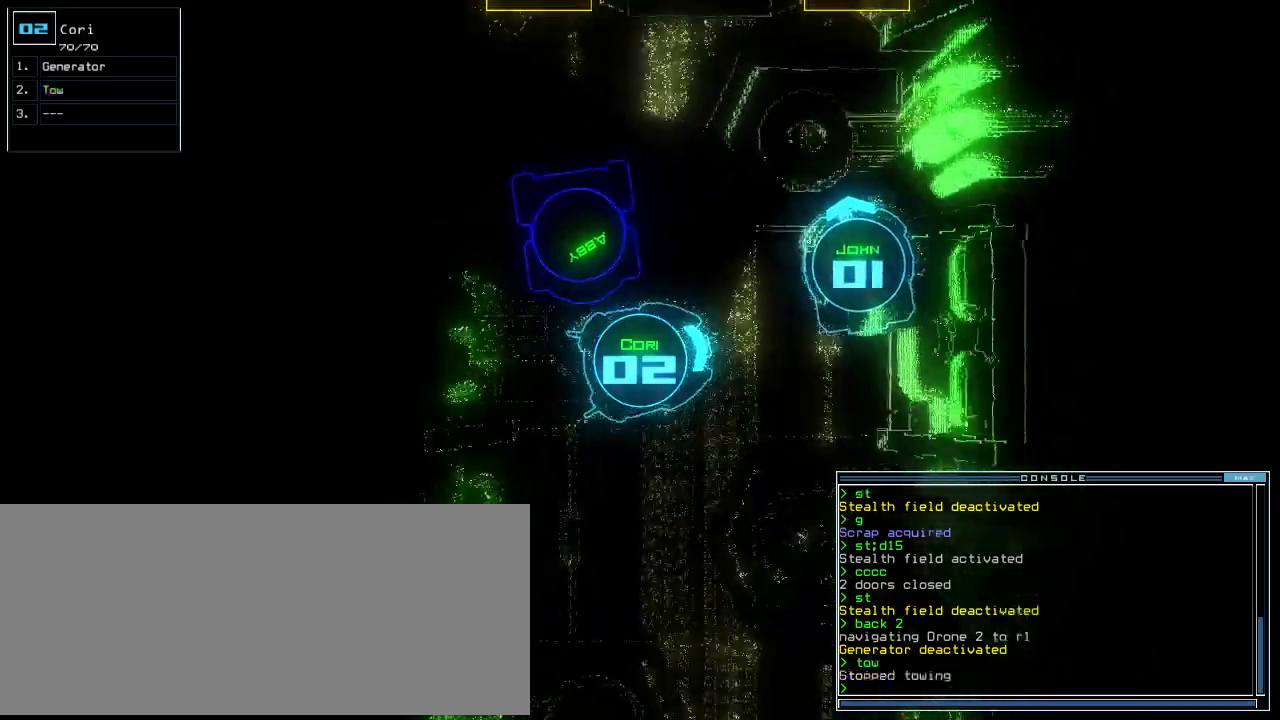
{"keys": ["right", "up"], "events": [[40, "return", "up"], [420, "right", "down"], [440, "left", "up"]]}
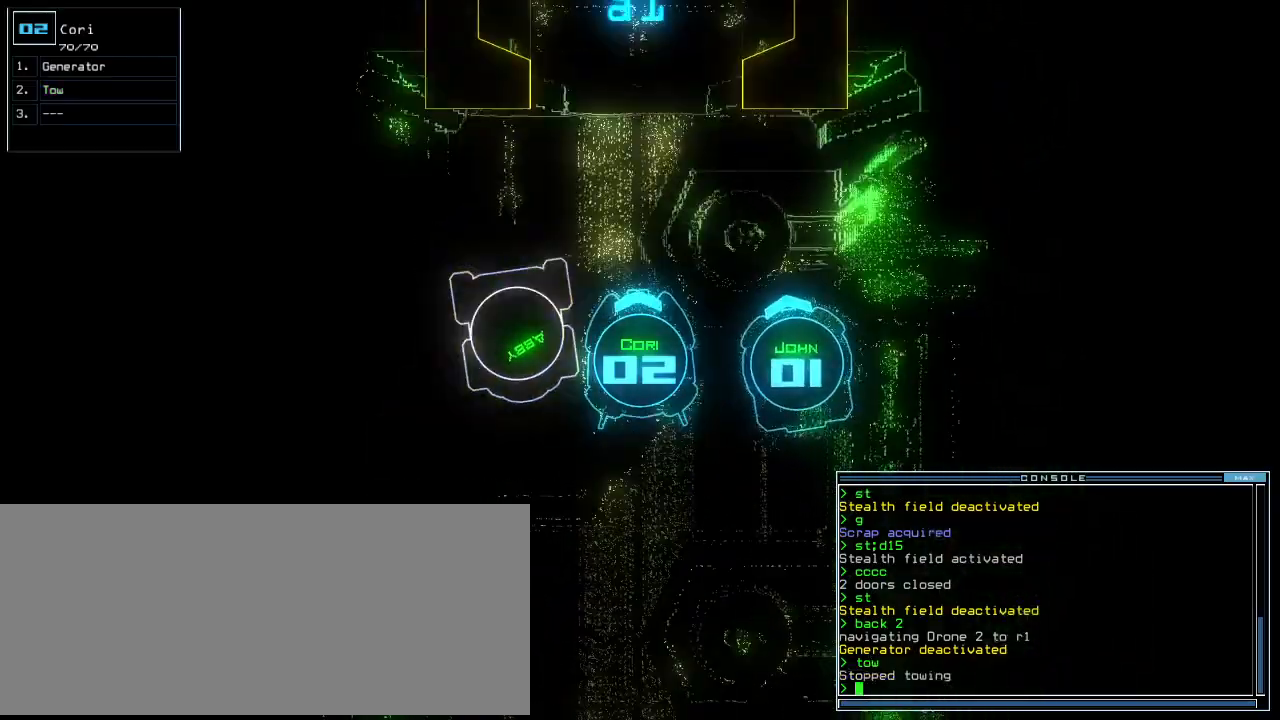
{"keys": ["up"], "events": [[40, "right", "up"], [280, "d", "down"], [320, "d", "up"], [400, "d", "down"], [480, "d", "up"]]}
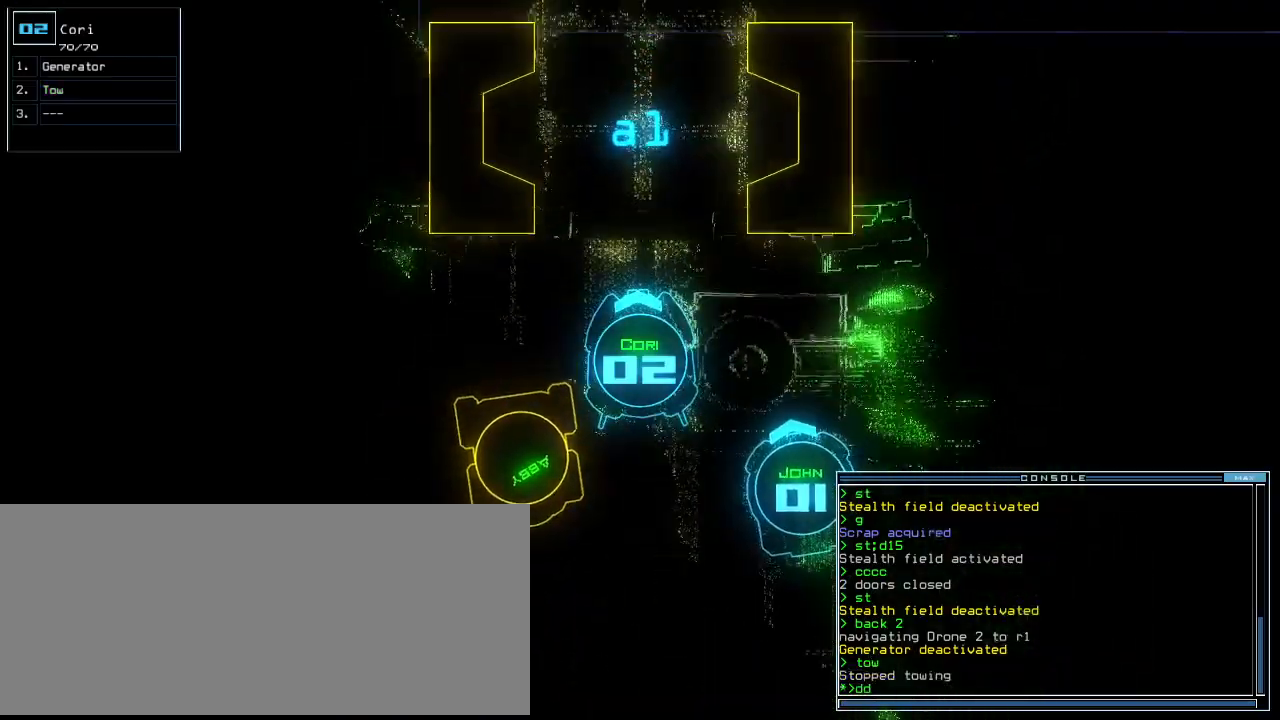
{"keys": ["up"], "events": [[60, "space", "down"], [180, "a", "down"], [200, "space", "up"], [300, "a", "up"], [420, "3", "down"], [500, "3", "up"]]}
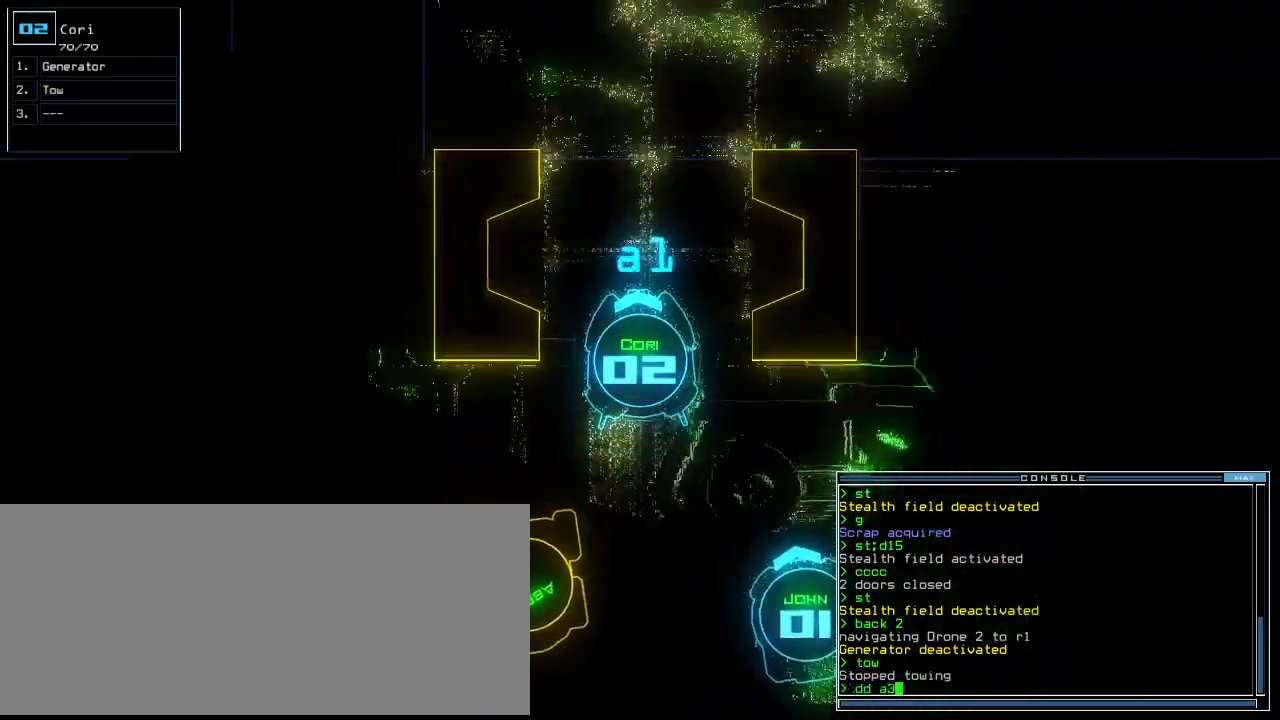
{"keys": [], "events": [[160, "space", "down"], [160, "up", "up"], [200, "space", "up"], [280, "space", "down"], [340, "space", "up"]]}
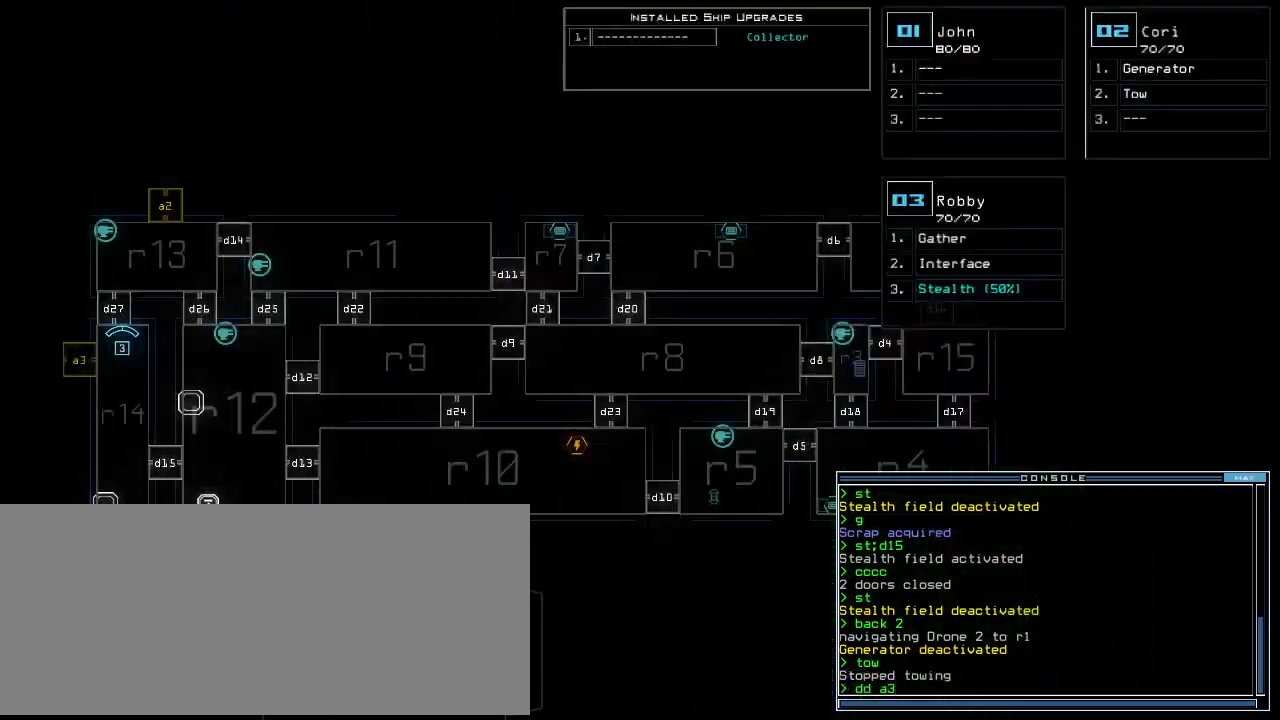
{"keys": ["up"], "events": [[220, "space", "down"], [240, "up", "down"], [300, "space", "up"]]}
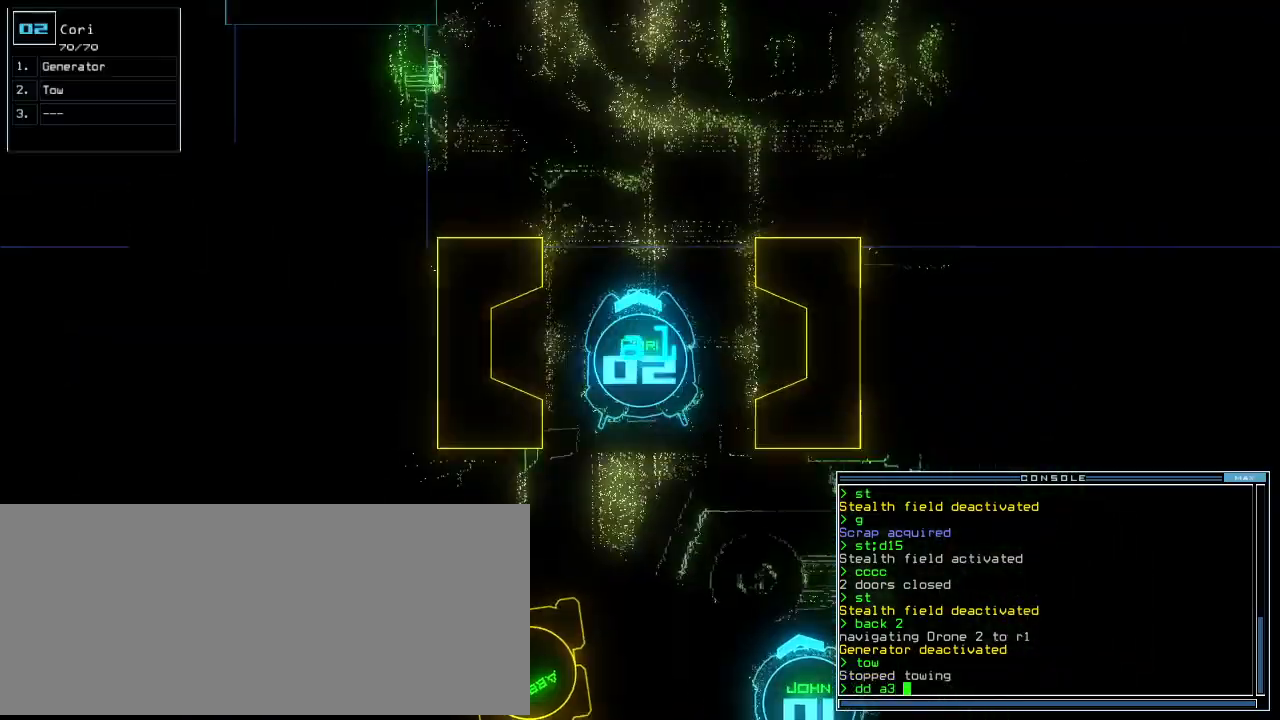
{"keys": ["right", "up"], "events": [[120, "right", "down"], [180, "right", "up"], [500, "right", "down"]]}
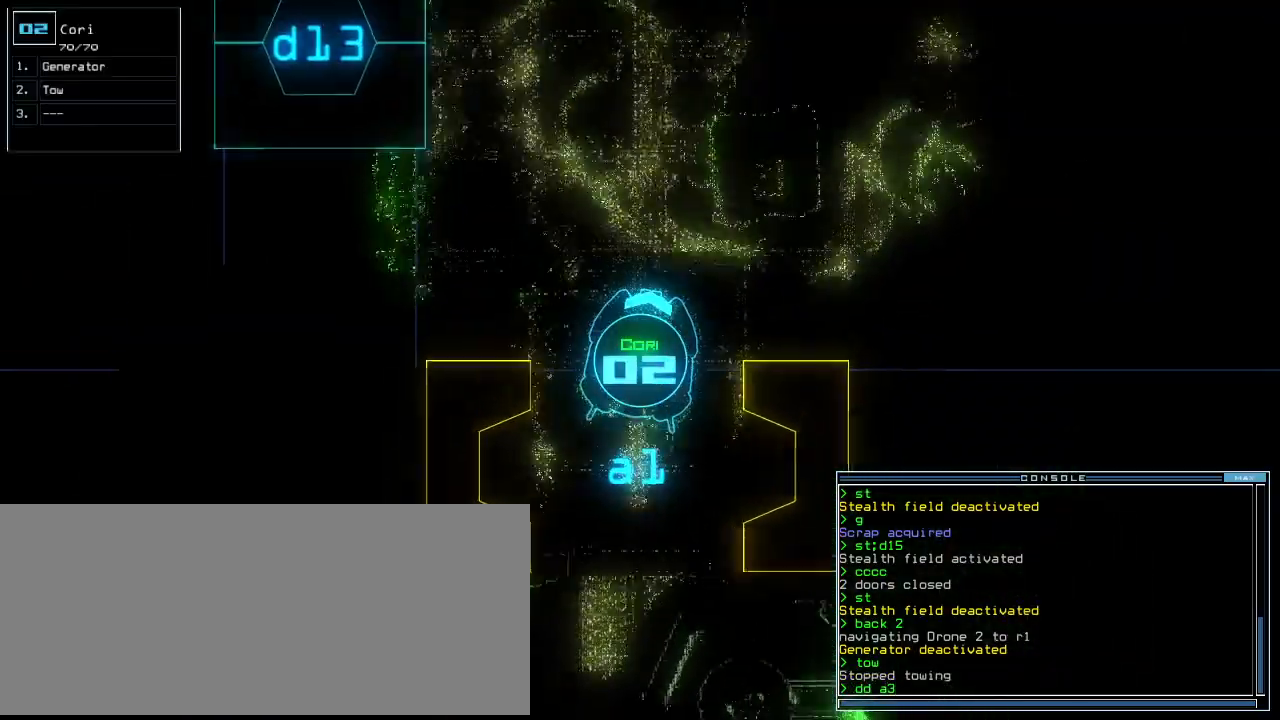
{"keys": ["up"], "events": [[60, "right", "up"], [140, "right", "down"], [240, "right", "up"], [420, "return", "down"], [500, "return", "up"]]}
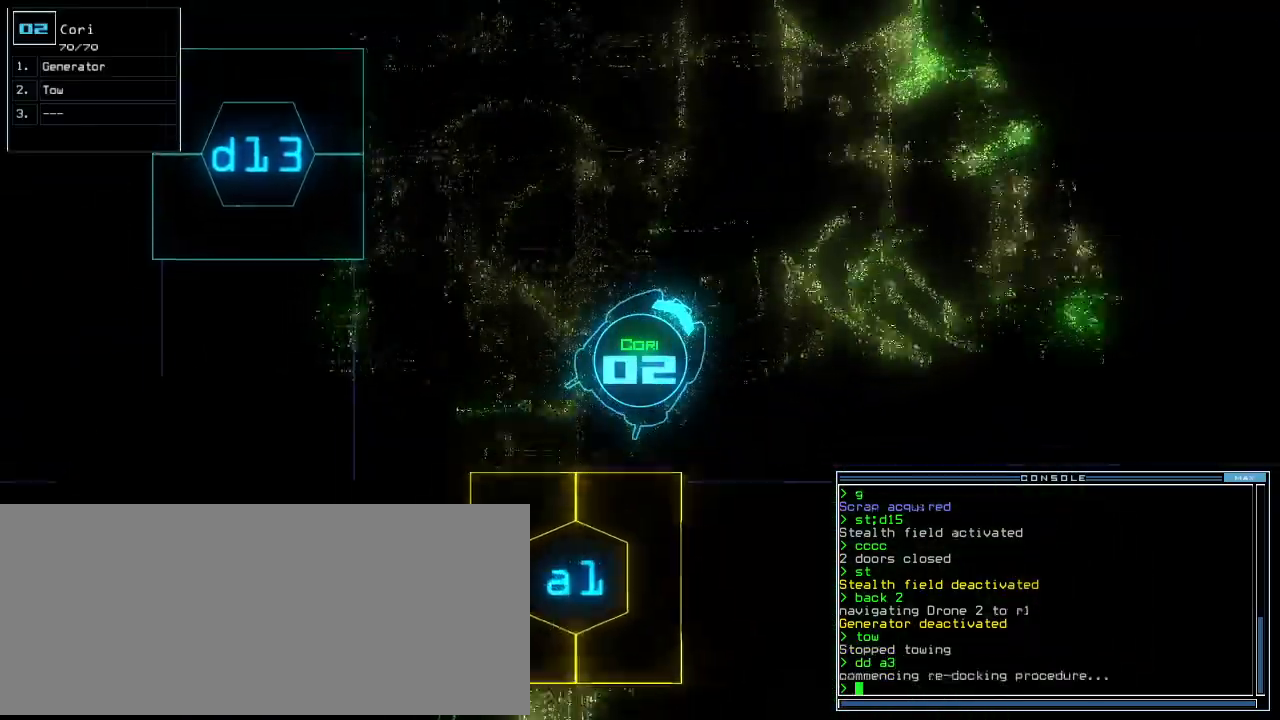
{"keys": [], "events": [[120, "right", "down"], [240, "right", "up"], [280, "g", "down"], [280, "up", "up"], [320, "e", "down"], [360, "g", "up"], [380, "return", "down"], [420, "e", "up"], [440, "return", "up"]]}
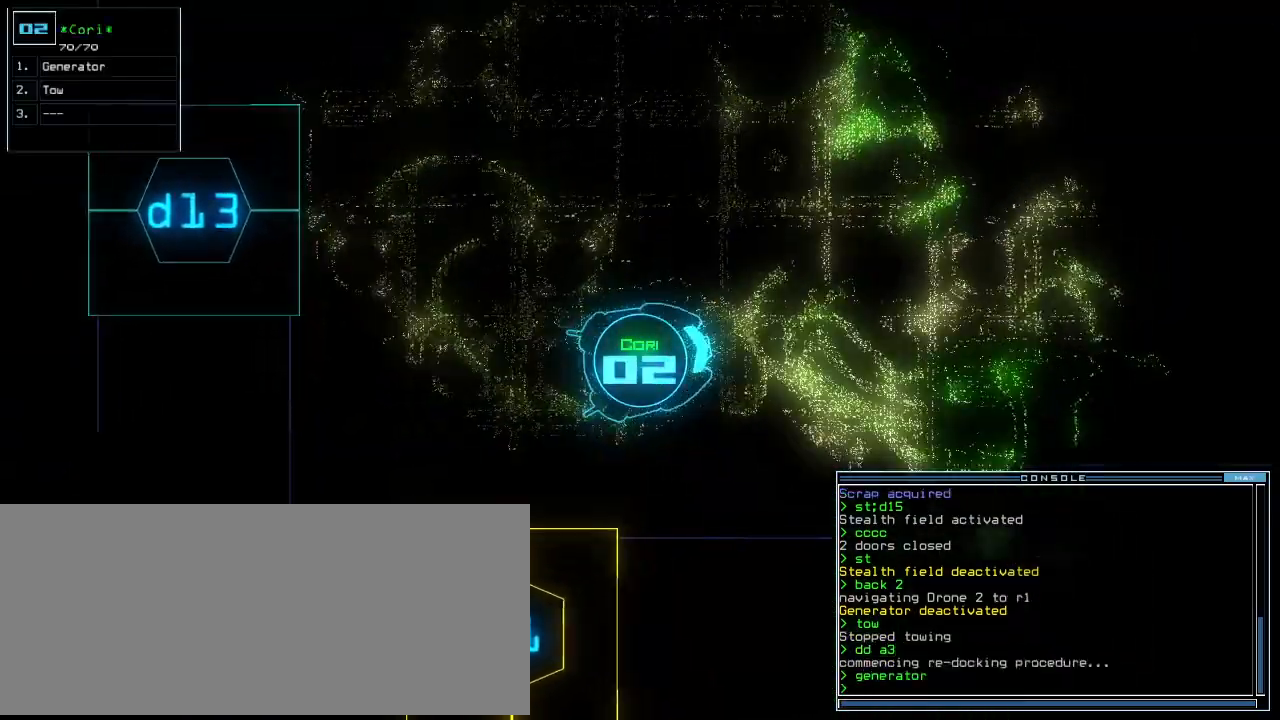
{"keys": [], "events": [[60, "space", "down"], [140, "space", "up"]]}
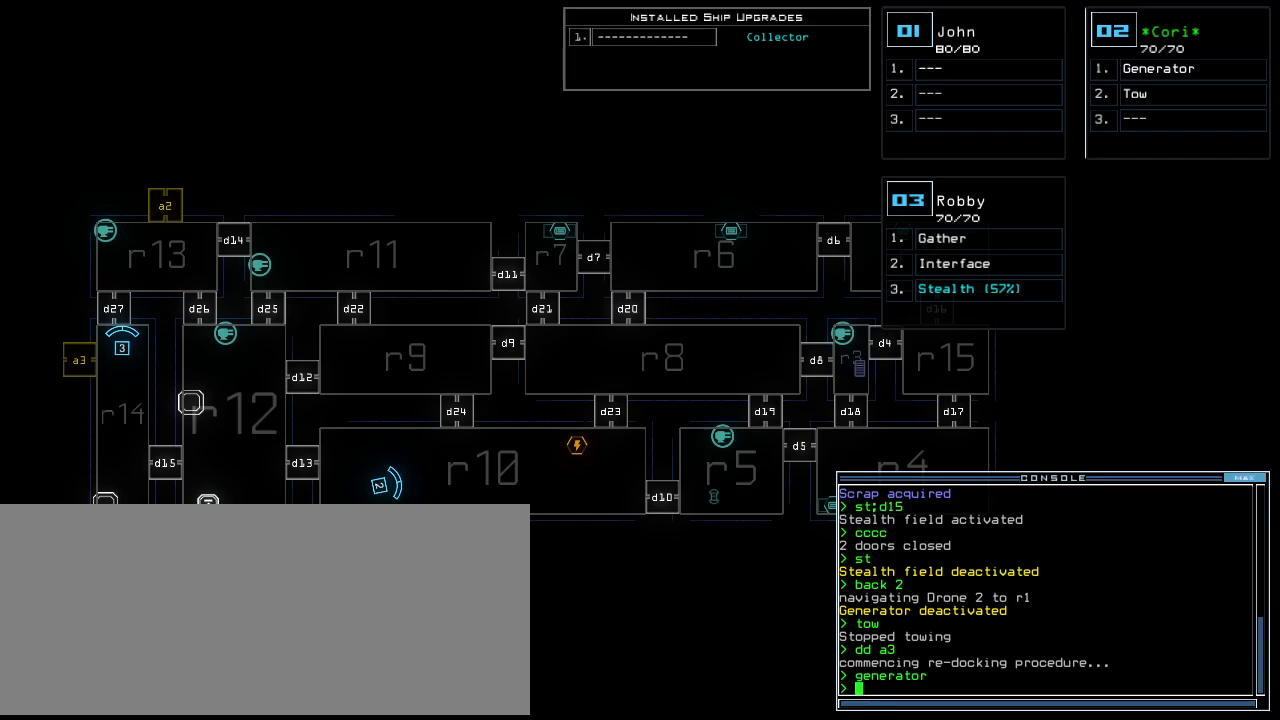
{"keys": [], "events": []}
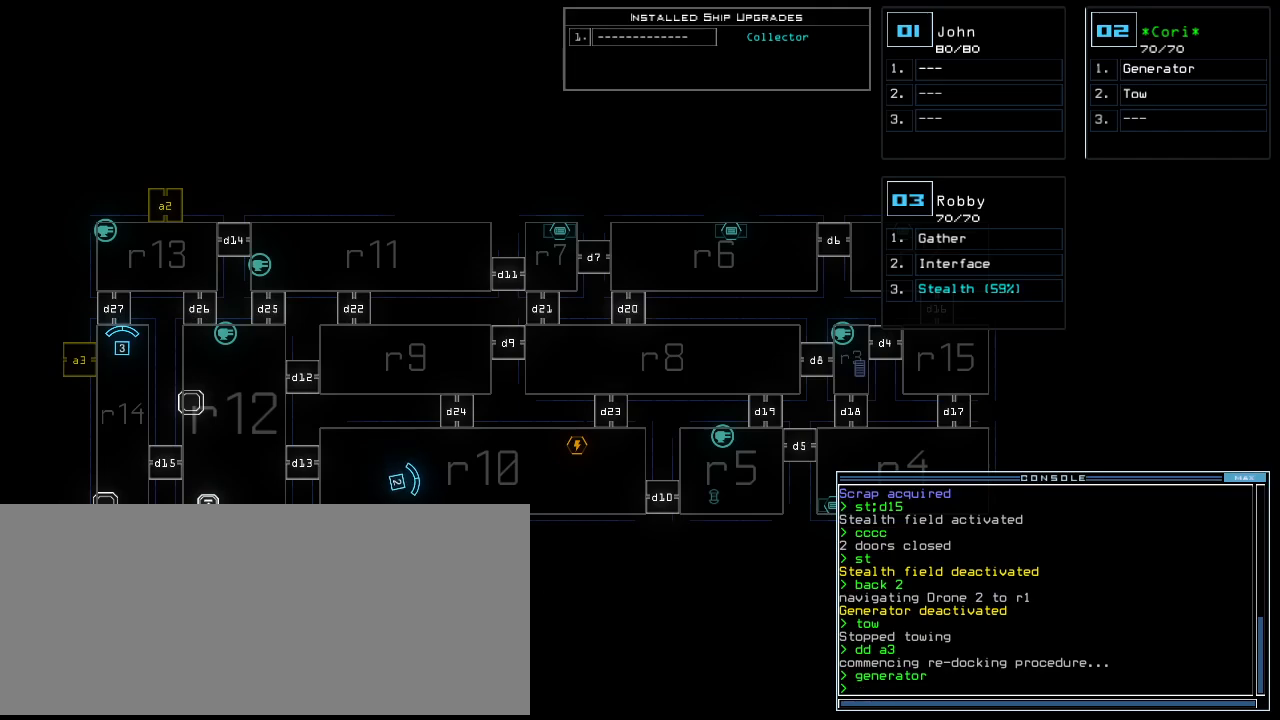
{"keys": [], "events": []}
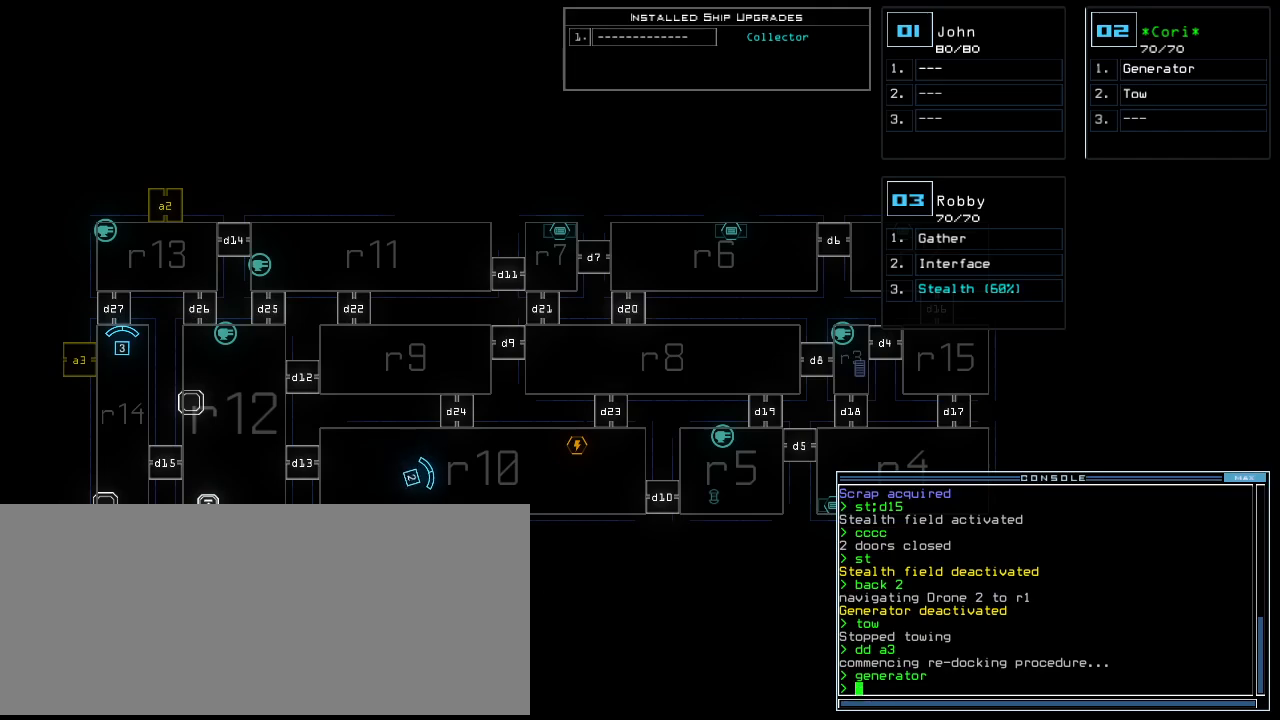
{"keys": [], "events": []}
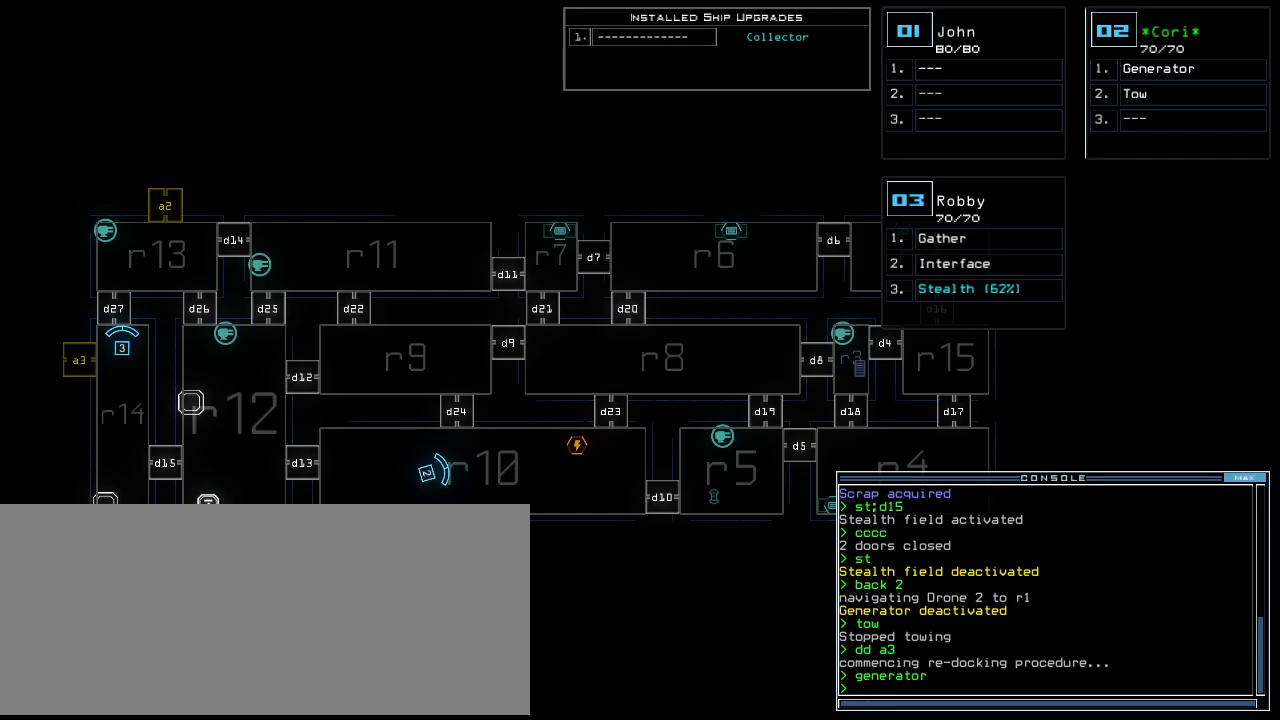
{"keys": [], "events": []}
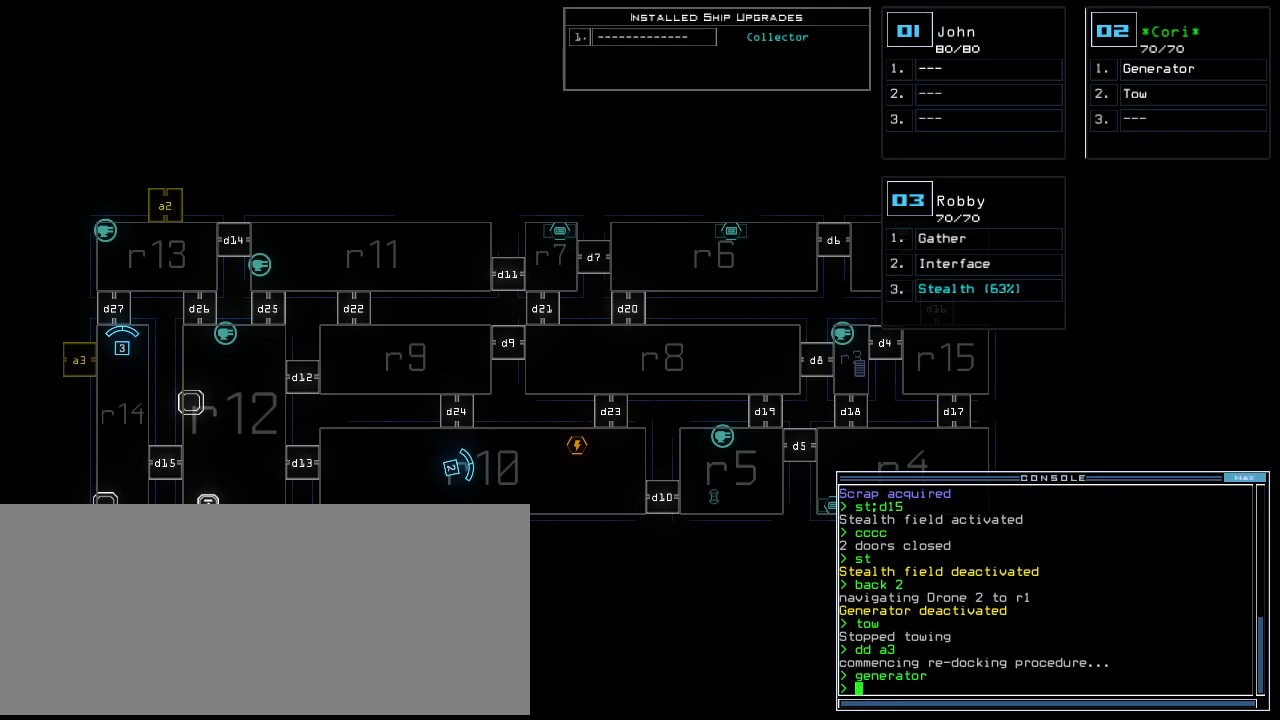
{"keys": [], "events": []}
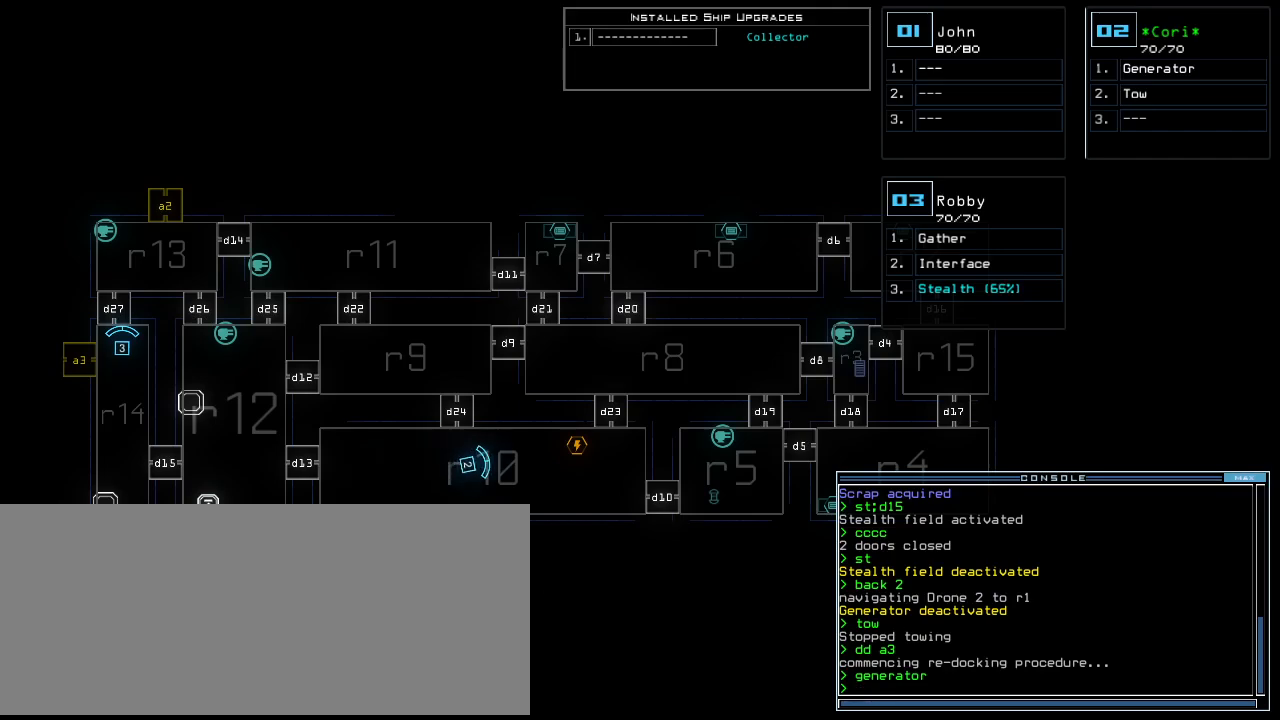
{"keys": [], "events": []}
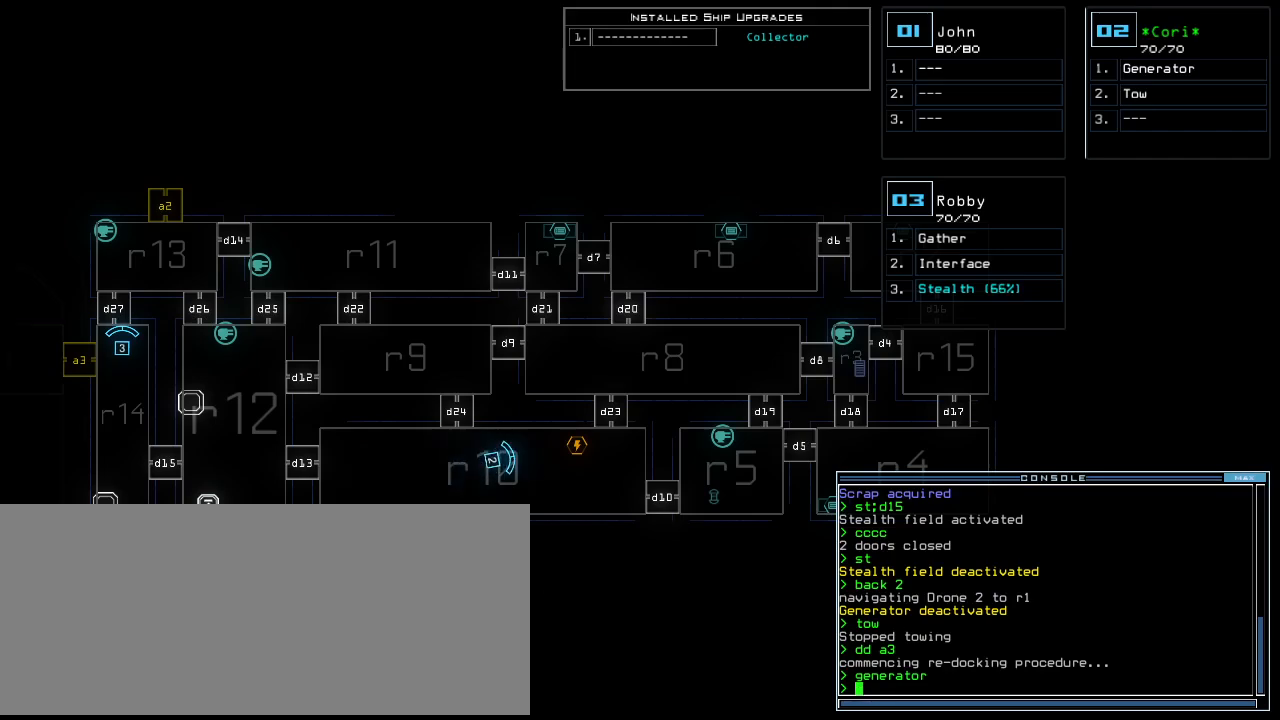
{"keys": [], "events": []}
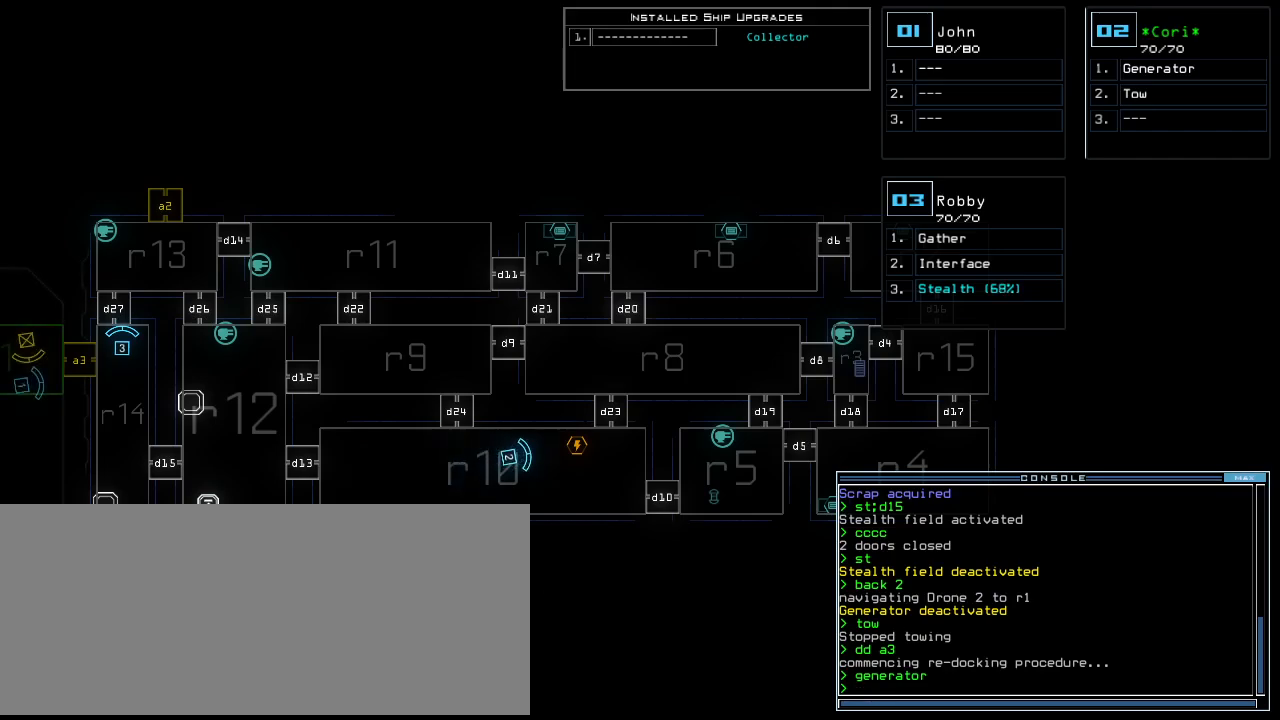
{"keys": [], "events": []}
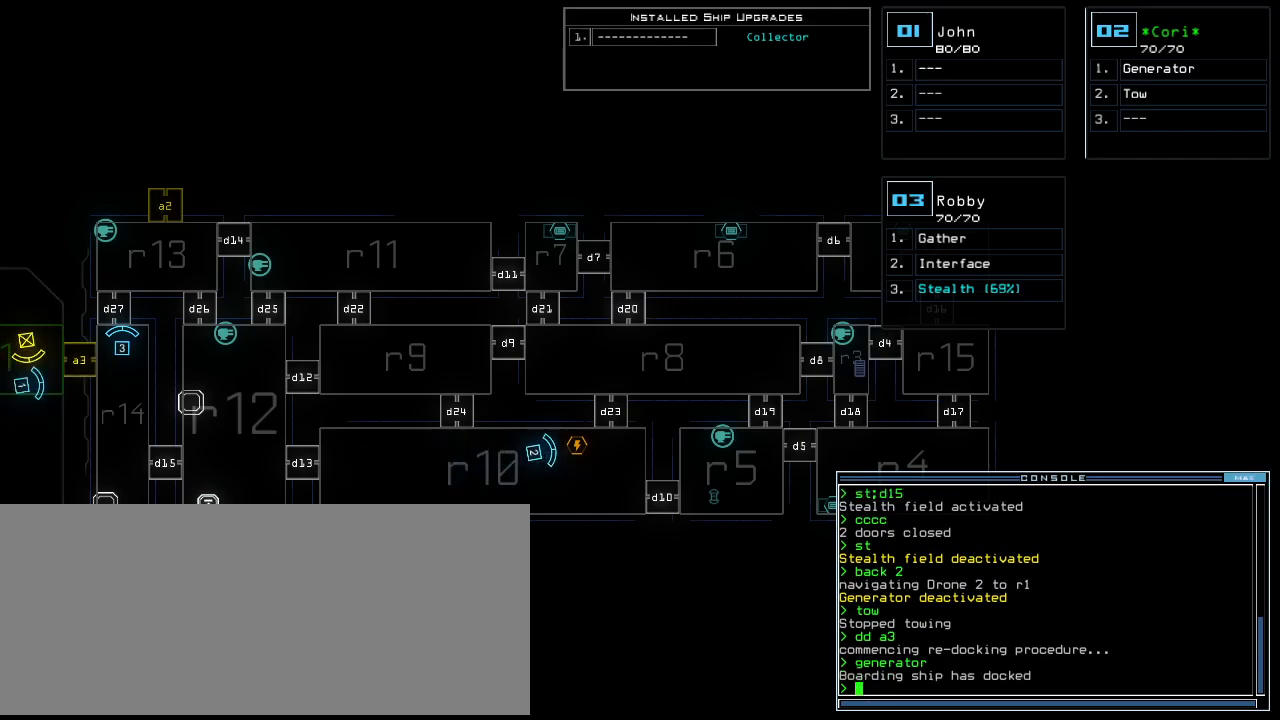
{"keys": [], "events": []}